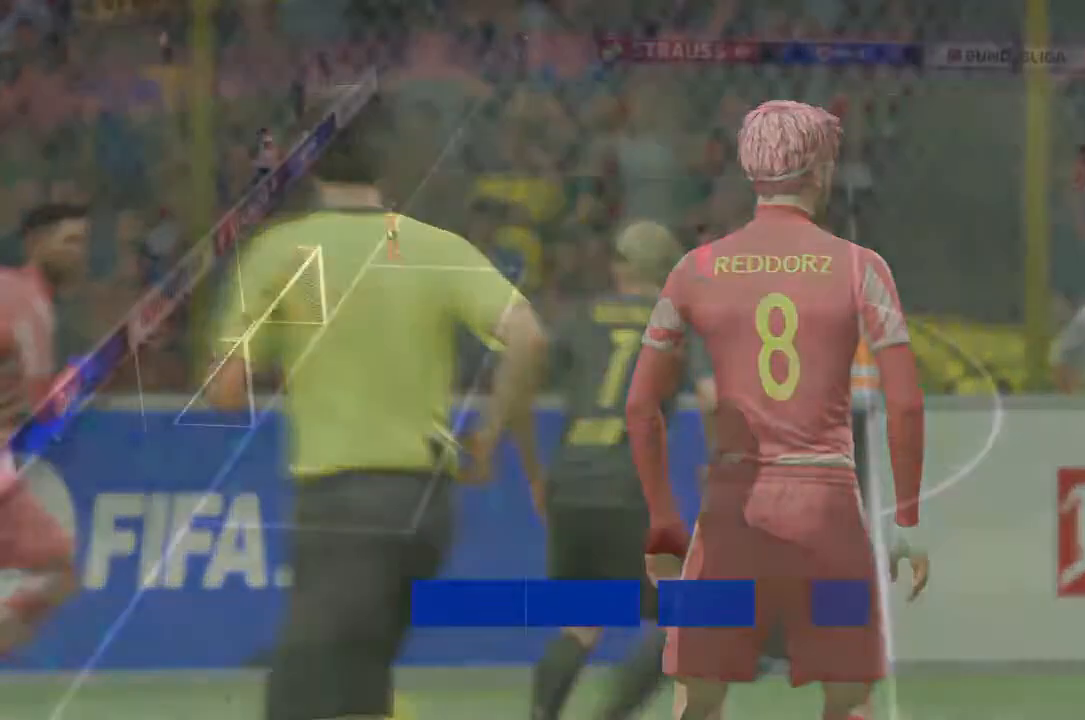
Gameplay with a controller (PlayStation layout); each line is a JSON object with the inputs held at the frame after it (dt_ms = milliseconds from this image to that frame). "events" lists button and stick changes between this image and that frame as [ms after this image, input, new state], when the widget could be followed in between. Not read: L3 R3.
{"dt_ms": 1000, "buttons": [], "left_stick": "center", "right_stick": "center"}
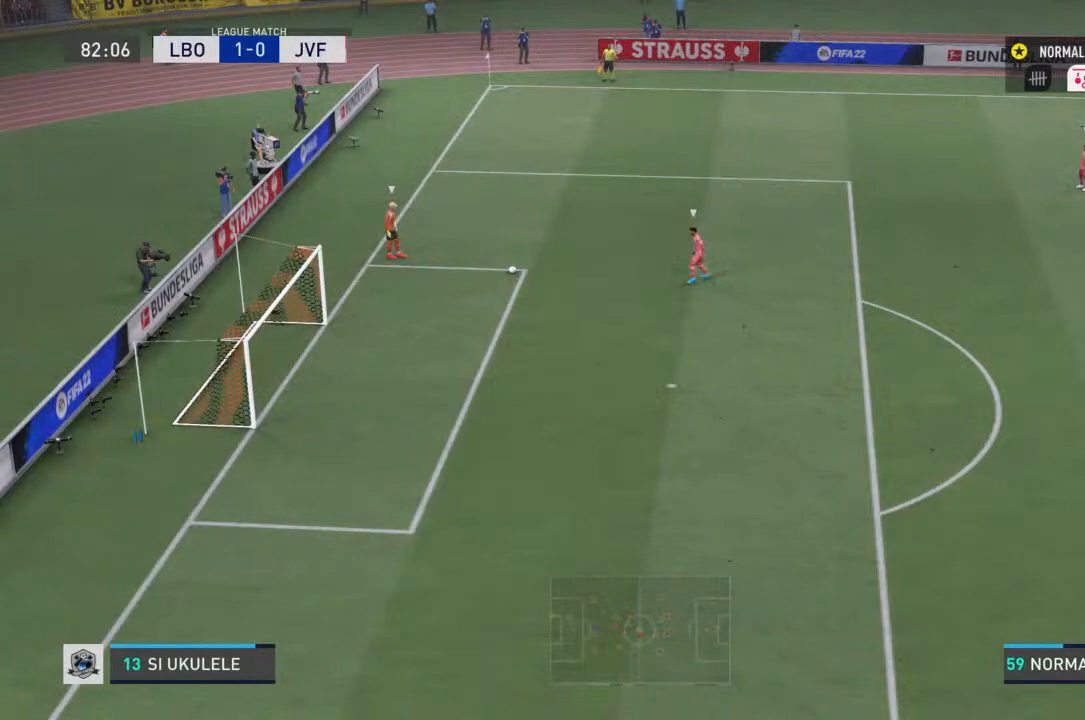
{"dt_ms": 500, "buttons": [], "left_stick": "center", "right_stick": "center", "events": []}
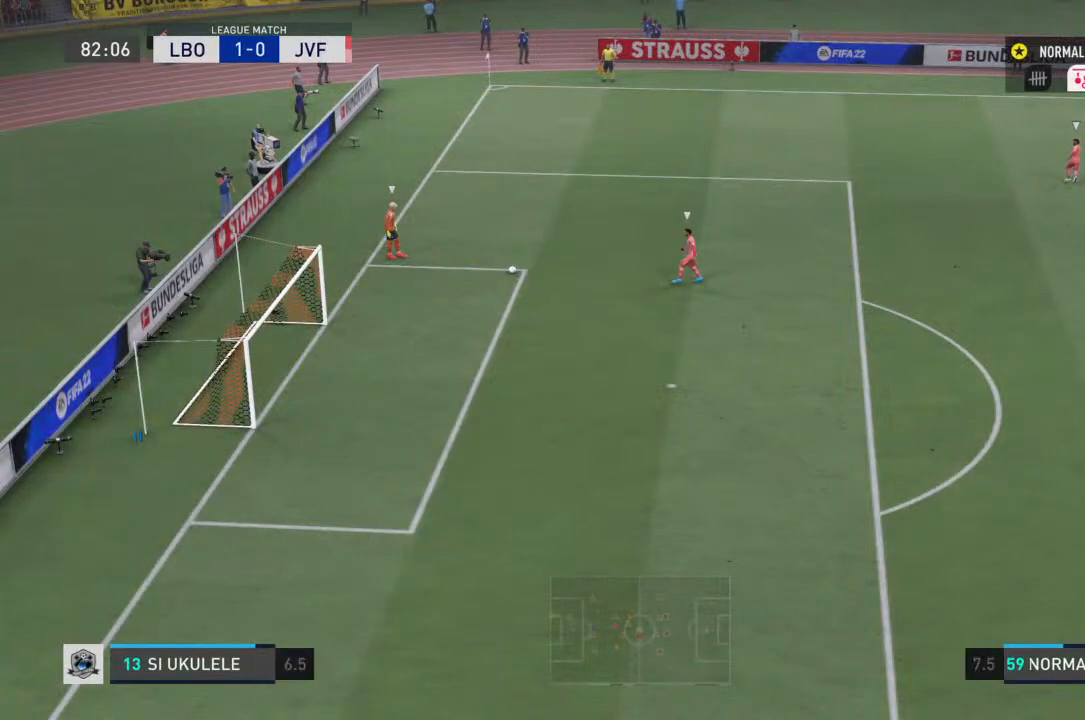
{"dt_ms": 500, "buttons": [], "left_stick": "center", "right_stick": "center", "events": []}
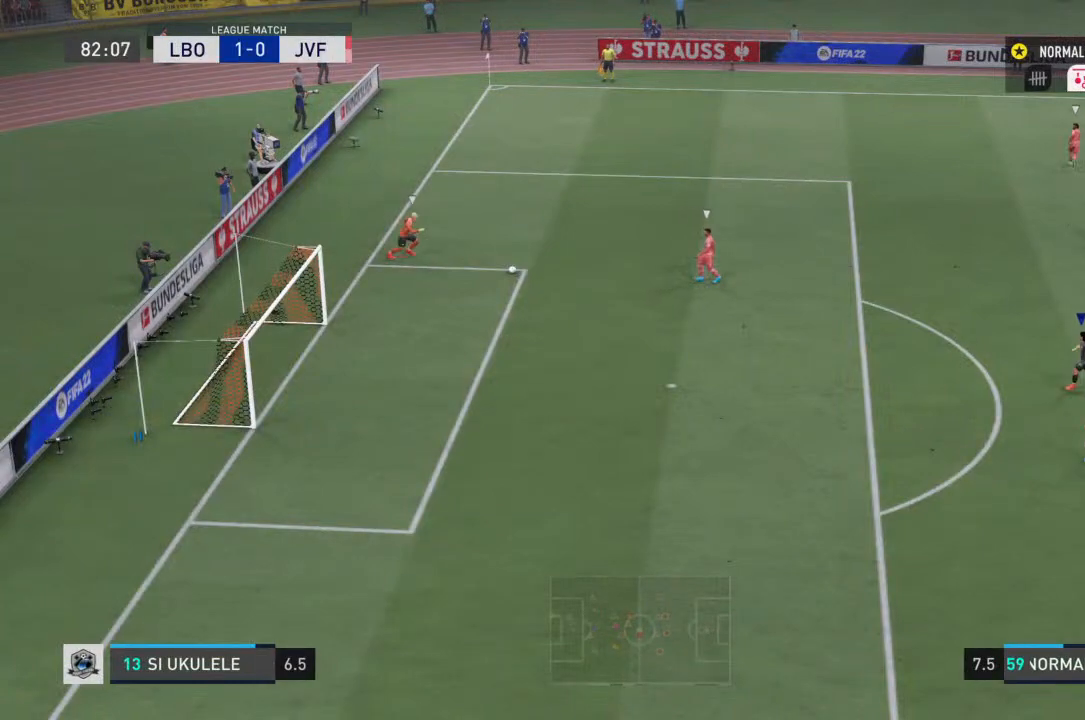
{"dt_ms": 500, "buttons": [], "left_stick": "center", "right_stick": "center", "events": []}
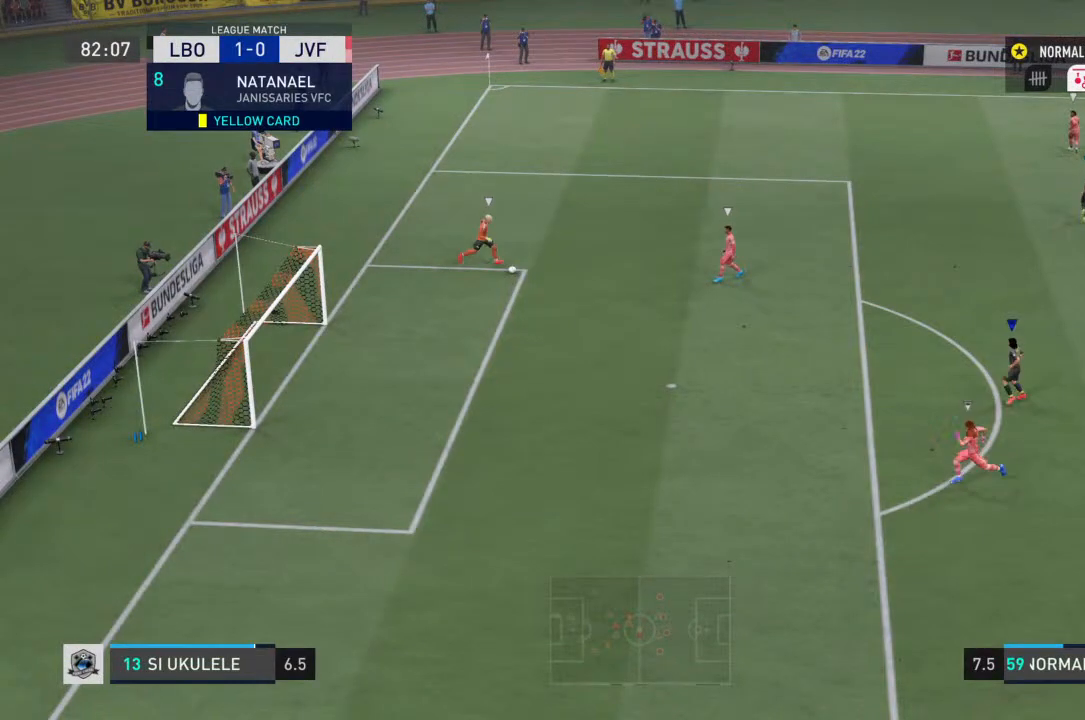
{"dt_ms": 500, "buttons": [], "left_stick": "center", "right_stick": "center", "events": []}
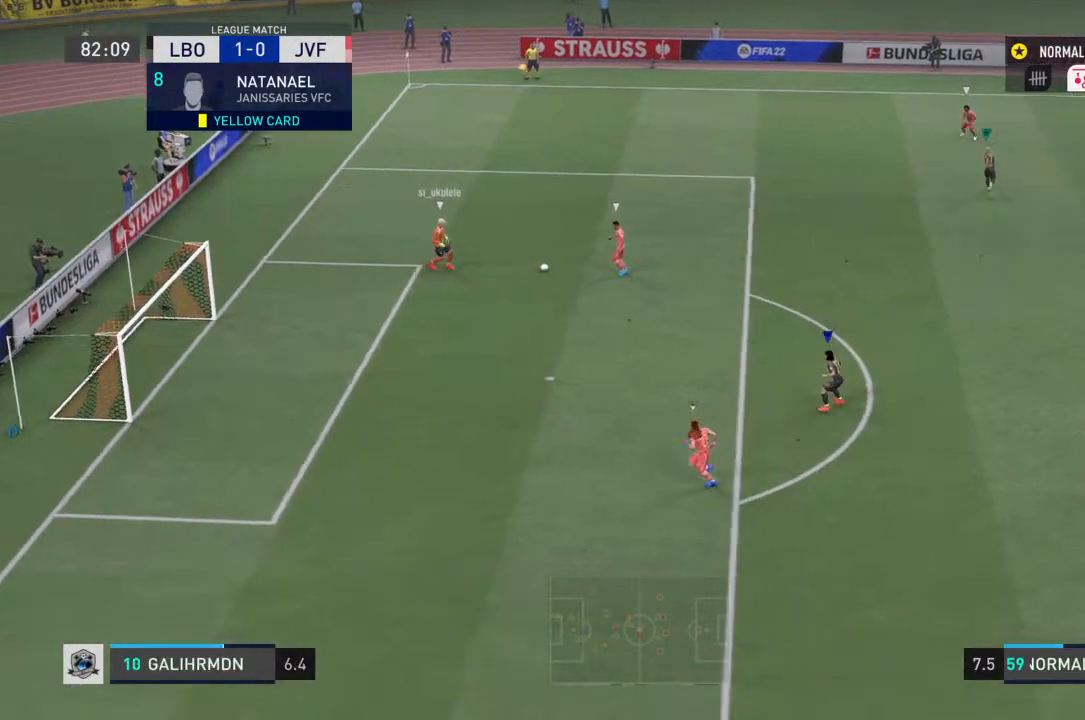
{"dt_ms": 500, "buttons": ["R2"], "left_stick": "left", "right_stick": "center", "events": [[267, "R2", "down"], [333, "left_stick", "left"]]}
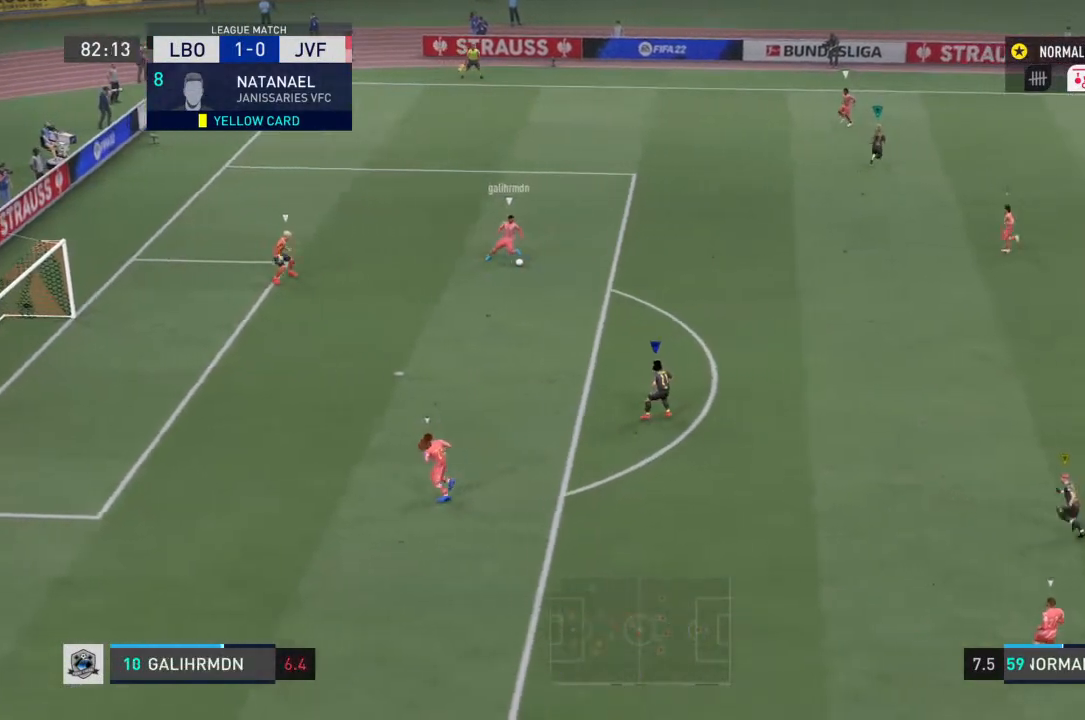
{"dt_ms": 500, "buttons": [], "left_stick": "up-left", "right_stick": "center", "events": [[200, "R2", "up"], [233, "left_stick", "up-left"]]}
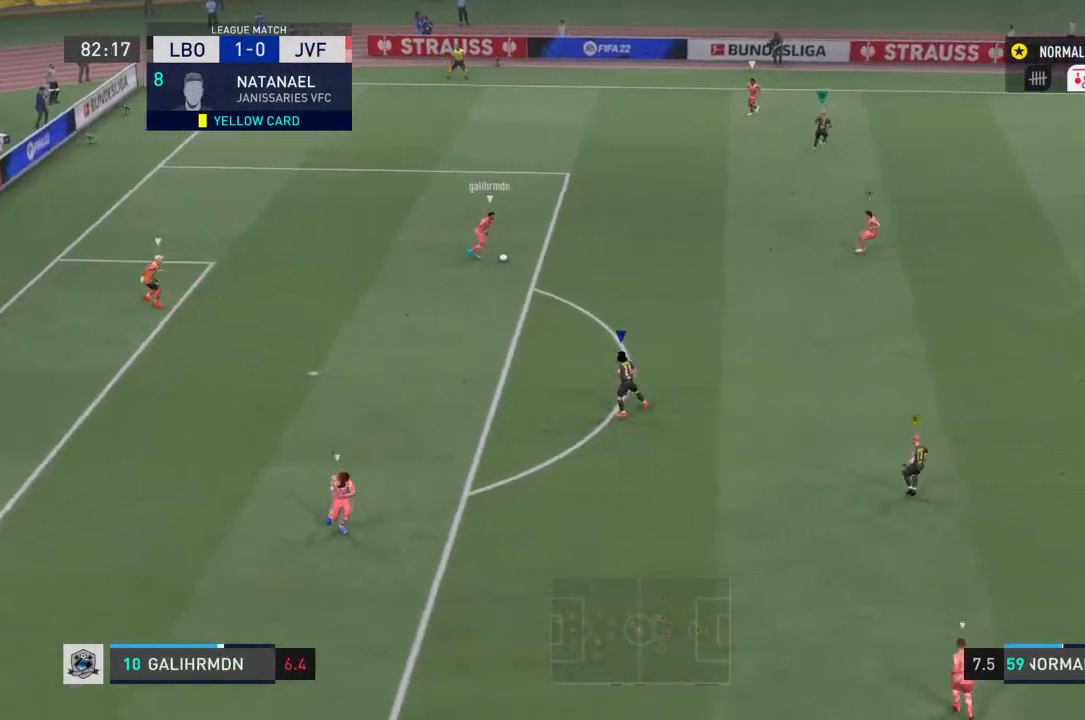
{"dt_ms": 500, "buttons": [], "left_stick": "center", "right_stick": "center", "events": [[333, "left_stick", "center"]]}
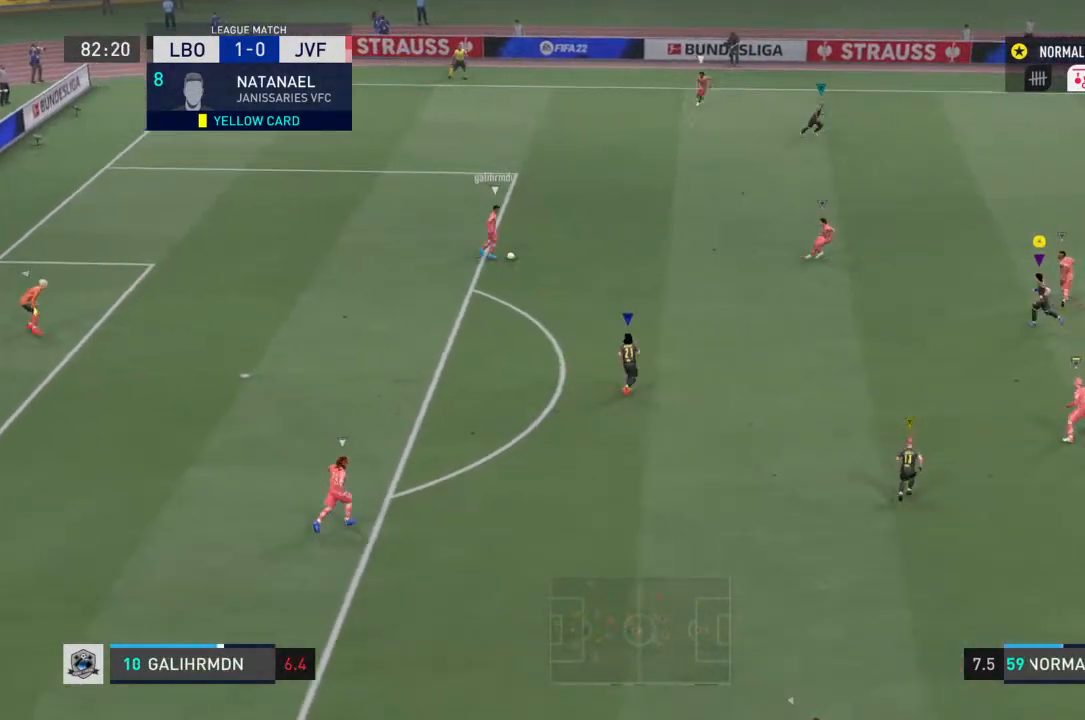
{"dt_ms": 500, "buttons": ["R2"], "left_stick": "up", "right_stick": "center", "events": [[200, "R2", "down"], [233, "left_stick", "up"]]}
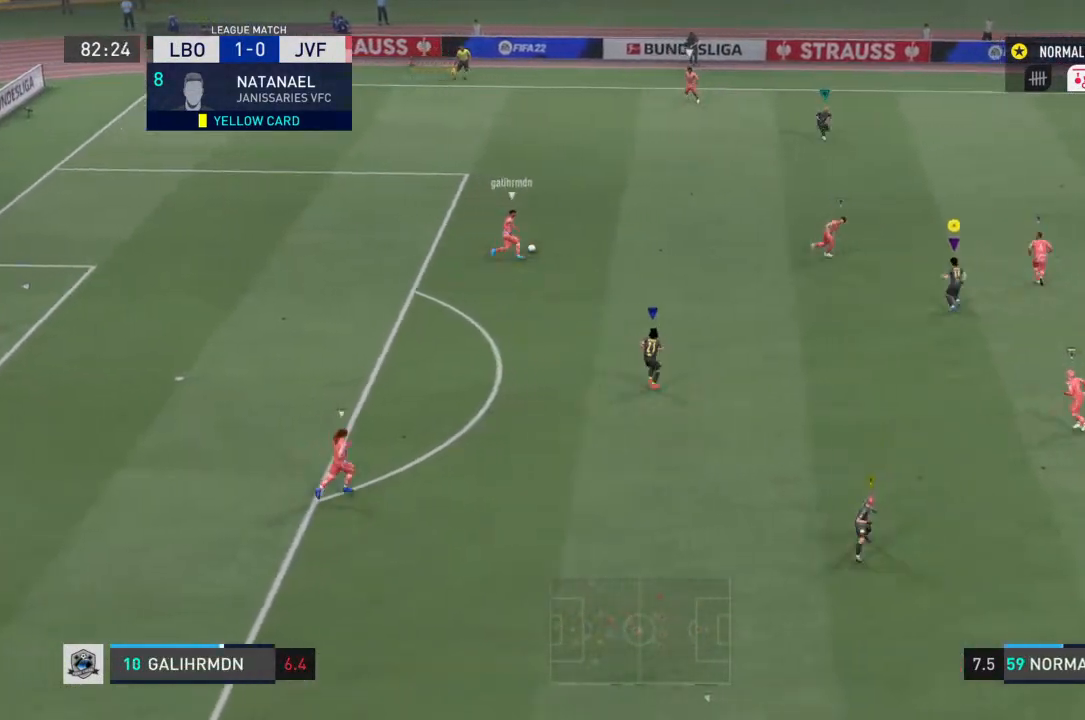
{"dt_ms": 500, "buttons": [], "left_stick": "up-right", "right_stick": "center", "events": [[67, "left_stick", "up-left"], [233, "left_stick", "down-left"], [400, "left_stick", "down"], [500, "R2", "up"], [500, "left_stick", "up-right"]]}
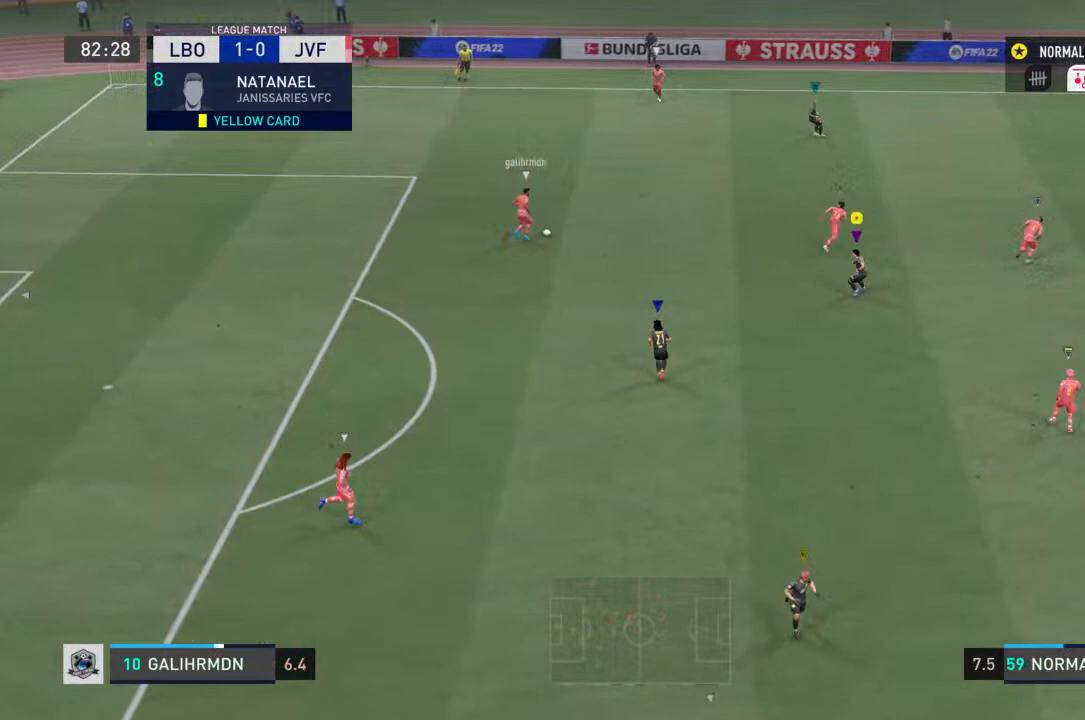
{"dt_ms": 500, "buttons": [], "left_stick": "up-right", "right_stick": "center", "events": []}
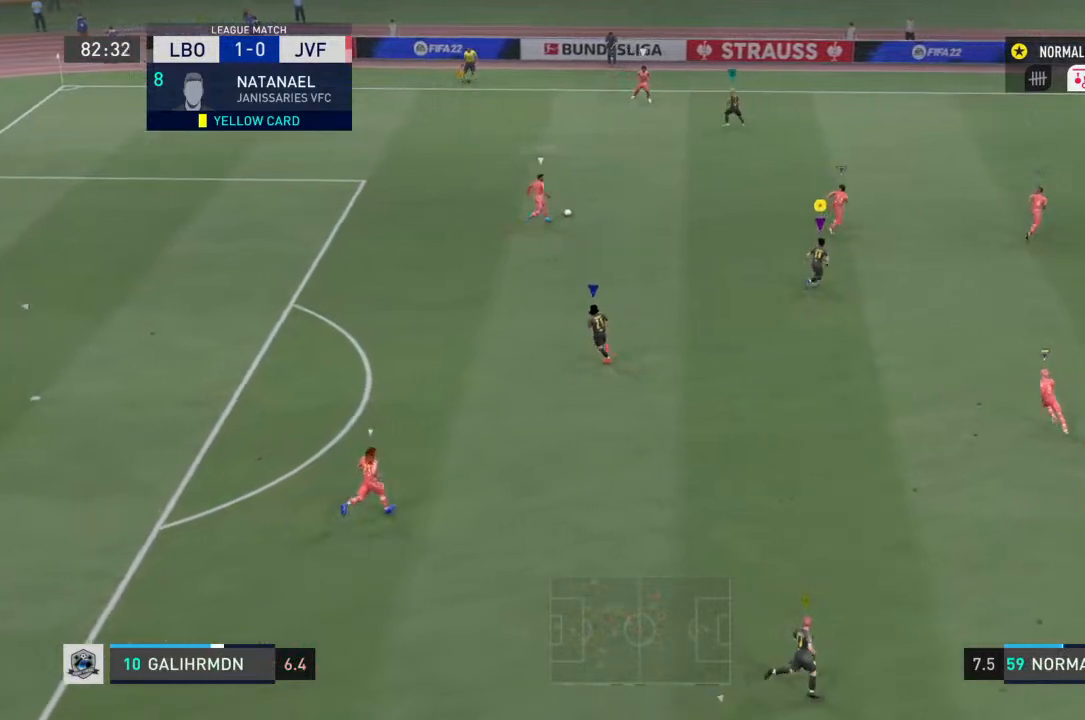
{"dt_ms": 500, "buttons": ["R2"], "left_stick": "up-right", "right_stick": "center", "events": [[167, "R2", "down"]]}
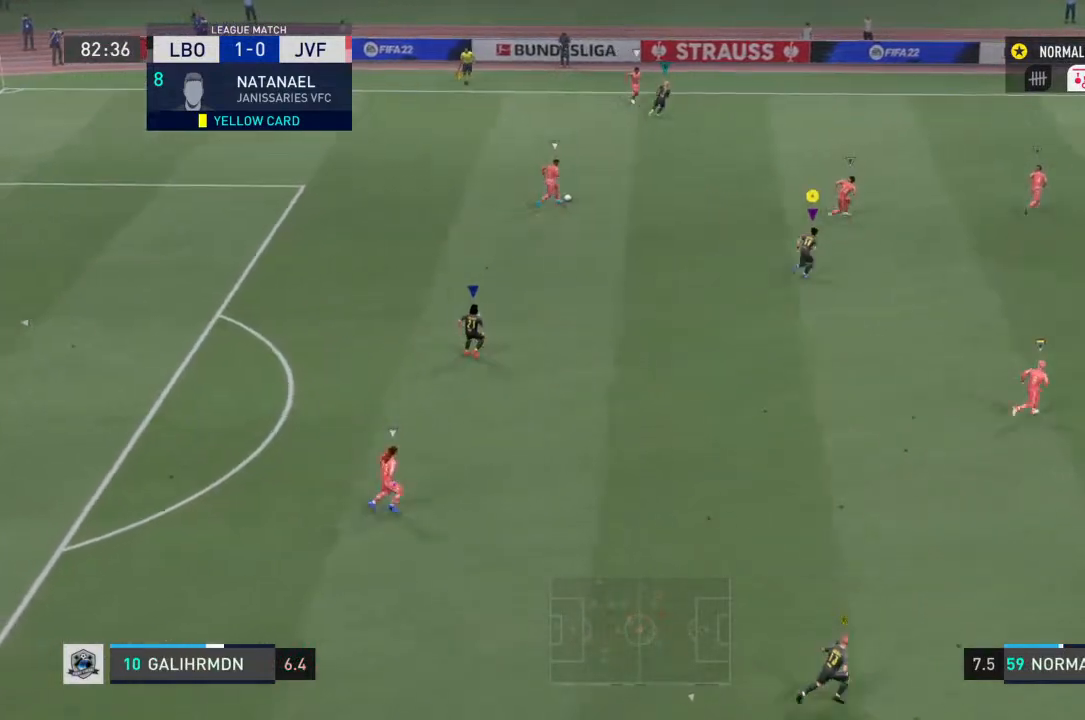
{"dt_ms": 500, "buttons": ["R2"], "left_stick": "up-right", "right_stick": "center", "events": [[67, "left_stick", "center"], [300, "left_stick", "up-right"]]}
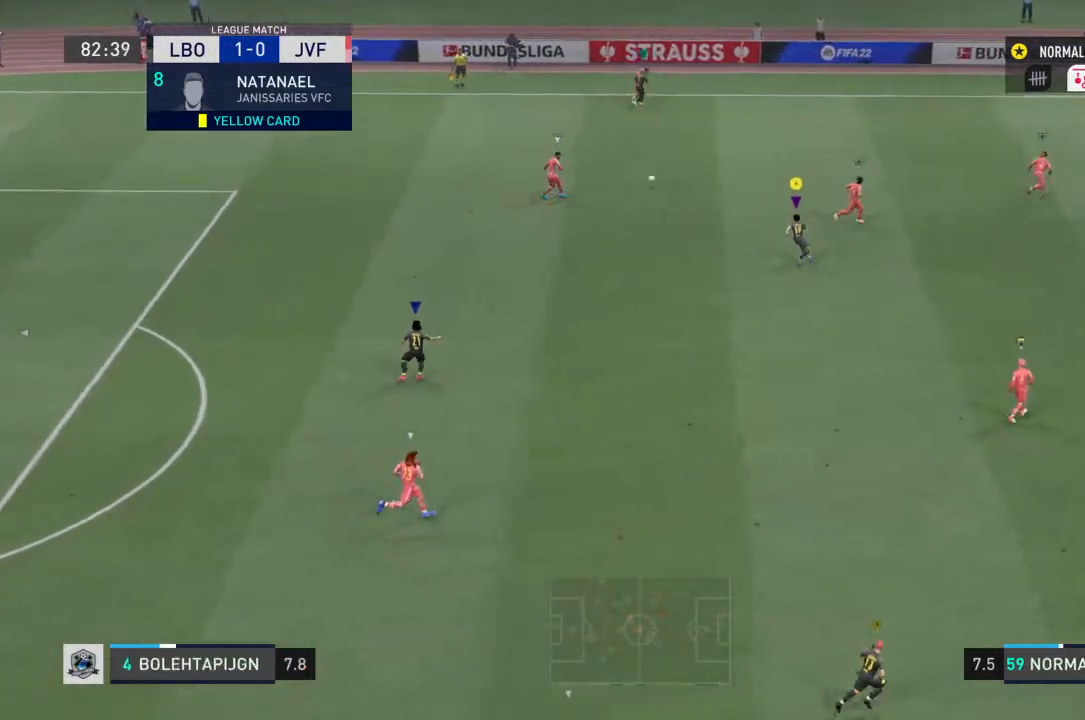
{"dt_ms": 500, "buttons": ["R2"], "left_stick": "right", "right_stick": "center", "events": [[167, "left_stick", "right"]]}
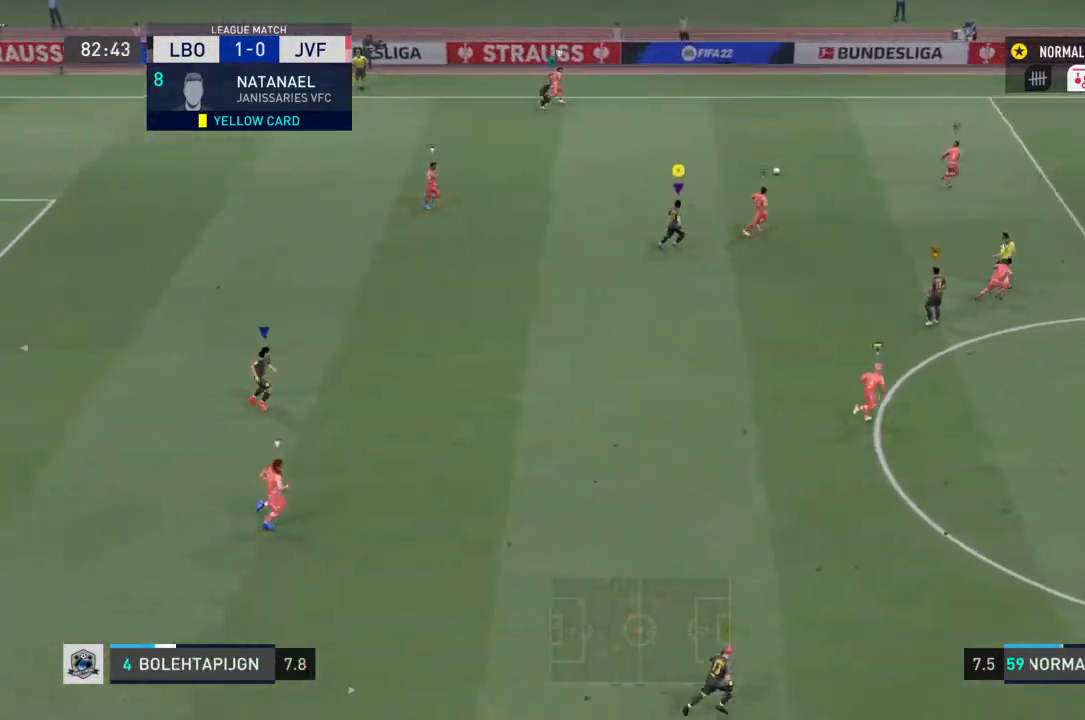
{"dt_ms": 500, "buttons": ["R2"], "left_stick": "down-right", "right_stick": "center", "events": [[333, "left_stick", "down-right"]]}
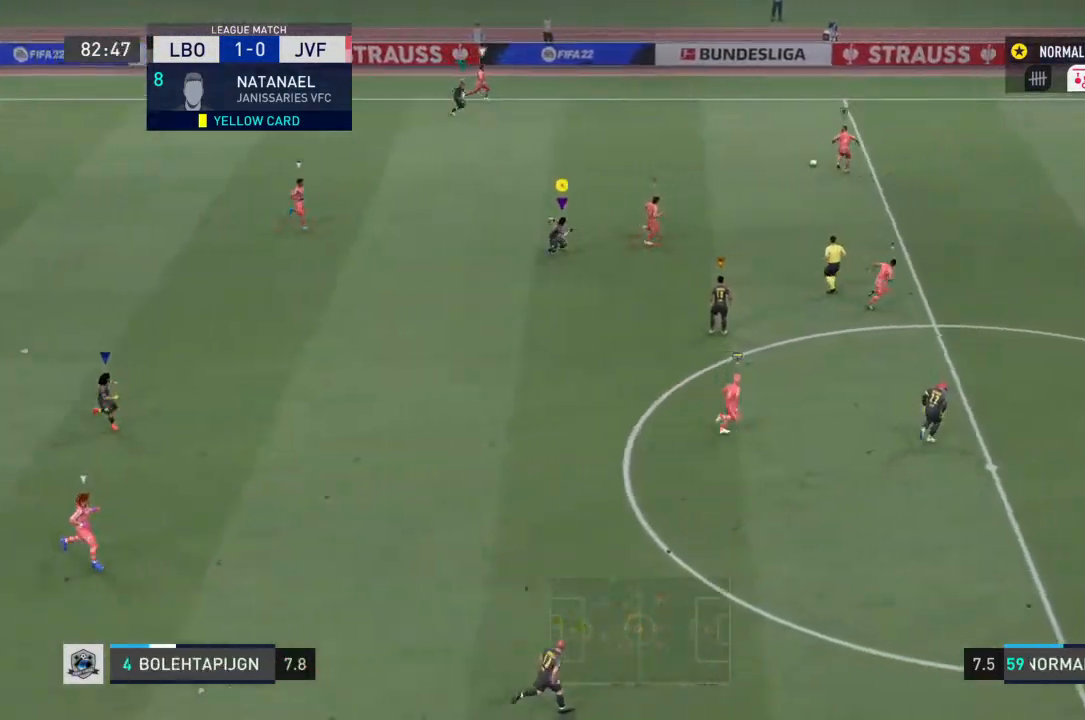
{"dt_ms": 500, "buttons": ["R2"], "left_stick": "down-right", "right_stick": "up-left", "events": [[433, "right_stick", "up-left"]]}